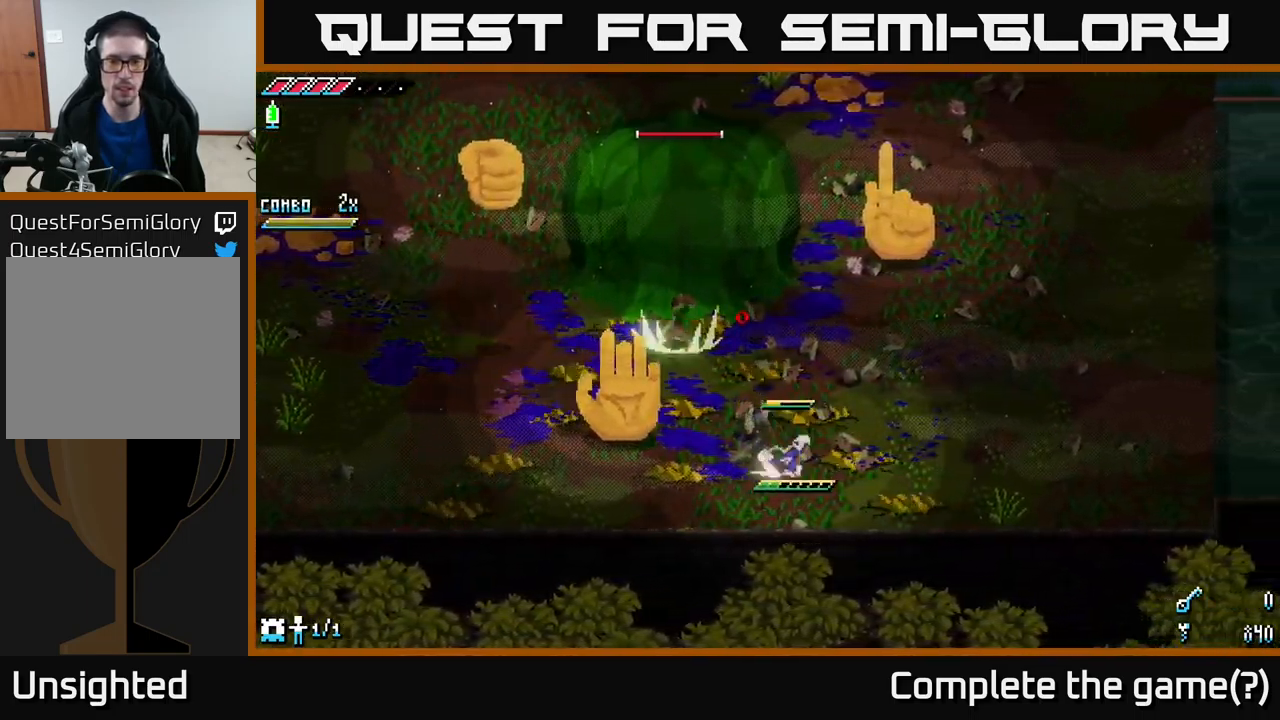
Gameplay with a controller (Xbox layout); each line is a JSON object with the inputs held at the frame after it. "events" lists button and stick changes between this image and that frame as [ms after this image, input, new state], when the widget could be followed in between.
{"buttons": [], "left_stick": "up-right", "right_stick": "center", "events": [[67, "A", "down"], [167, "left_stick", "up-right"], [250, "A", "up"], [450, "X", "up"]]}
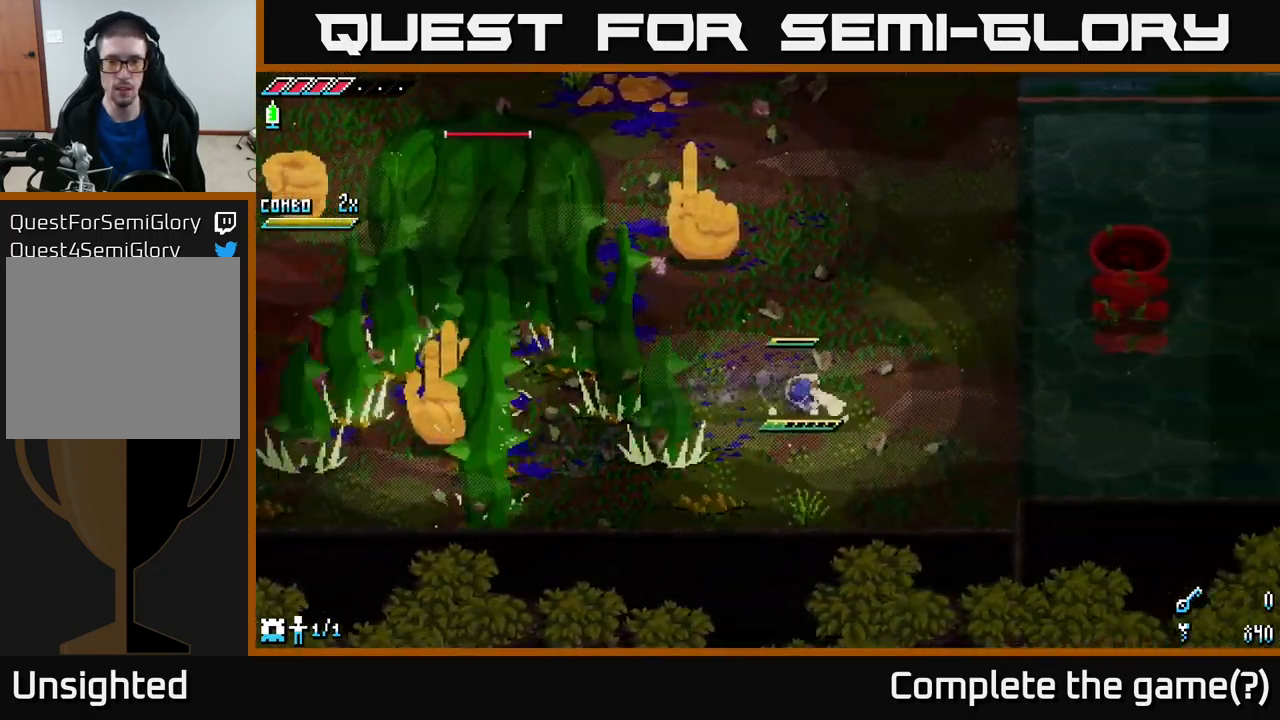
{"buttons": [], "left_stick": "up", "right_stick": "center", "events": [[483, "left_stick", "up"]]}
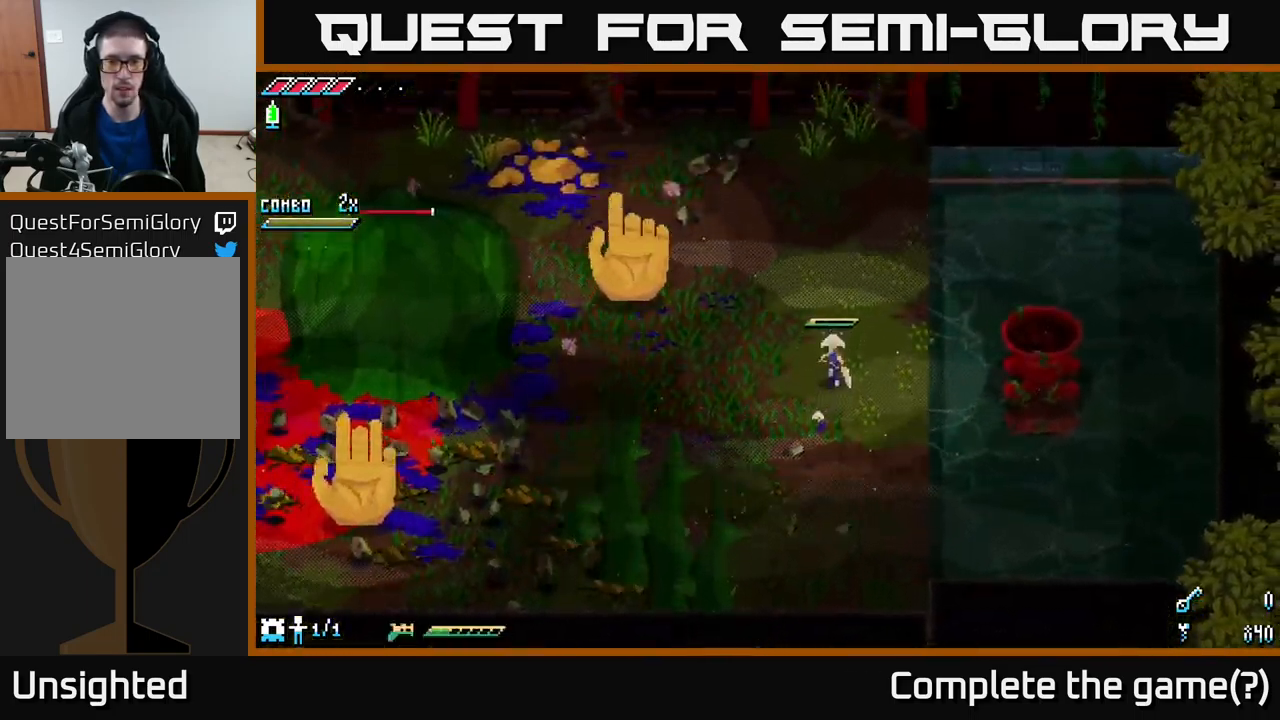
{"buttons": [], "left_stick": "center", "right_stick": "center", "events": [[449, "left_stick", "center"]]}
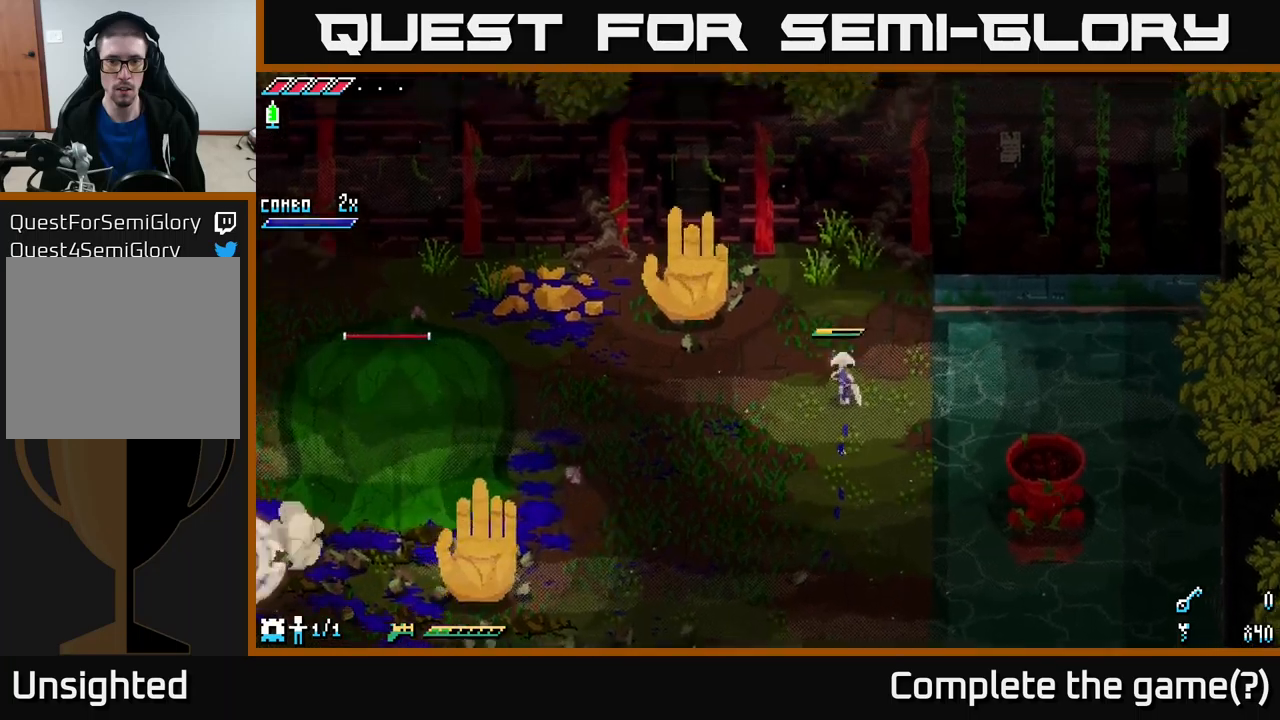
{"buttons": [], "left_stick": "down", "right_stick": "center", "events": [[200, "left_stick", "down"]]}
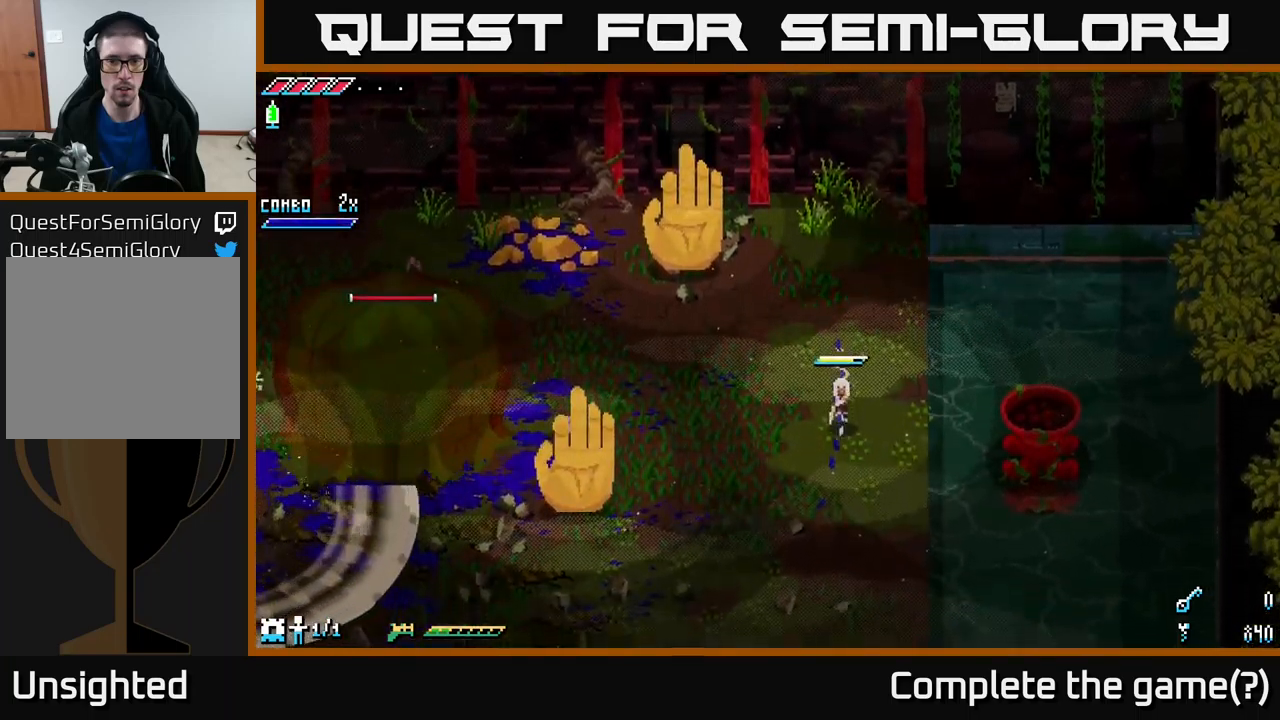
{"buttons": ["L2"], "left_stick": "down", "right_stick": "up-left", "events": [[134, "right_stick", "up-left"], [317, "L2", "down"], [434, "L2", "up"], [500, "L2", "down"]]}
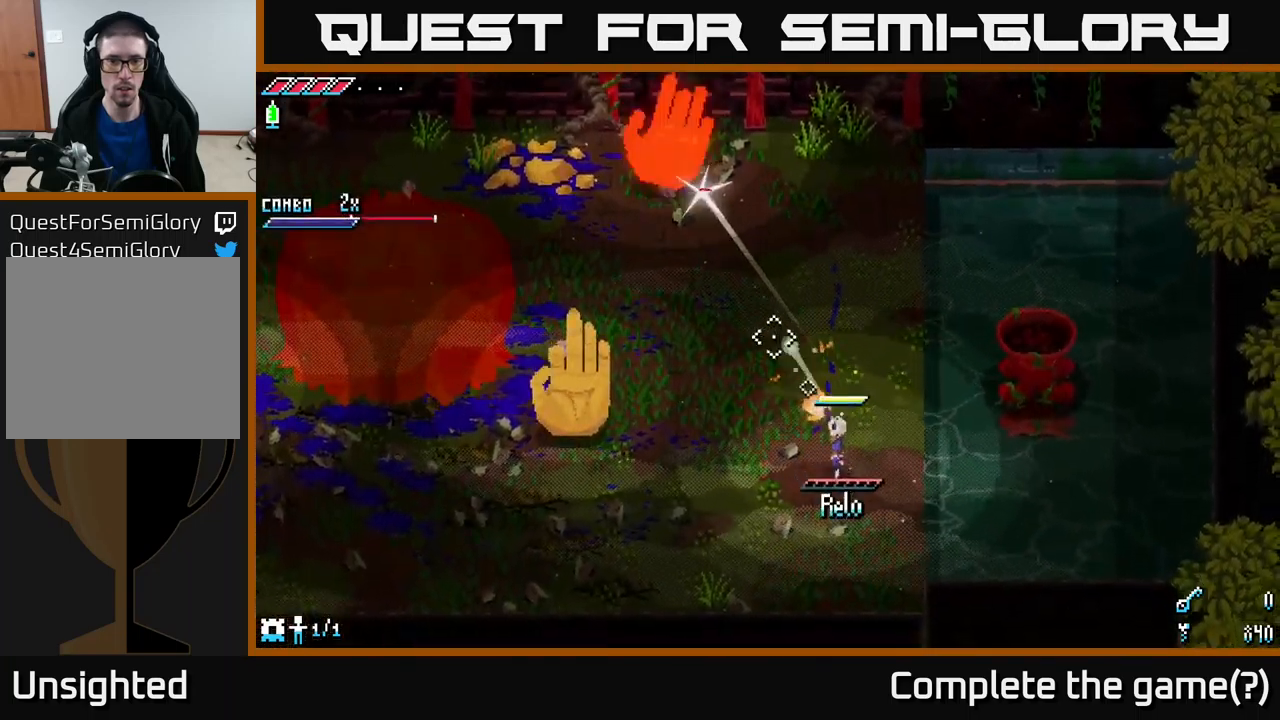
{"buttons": ["L1"], "left_stick": "up", "right_stick": "up-left", "events": [[50, "L2", "up"], [134, "L2", "down"], [200, "L2", "up"], [250, "left_stick", "center"], [267, "L2", "down"], [367, "L2", "up"], [467, "left_stick", "up"], [484, "L1", "down"]]}
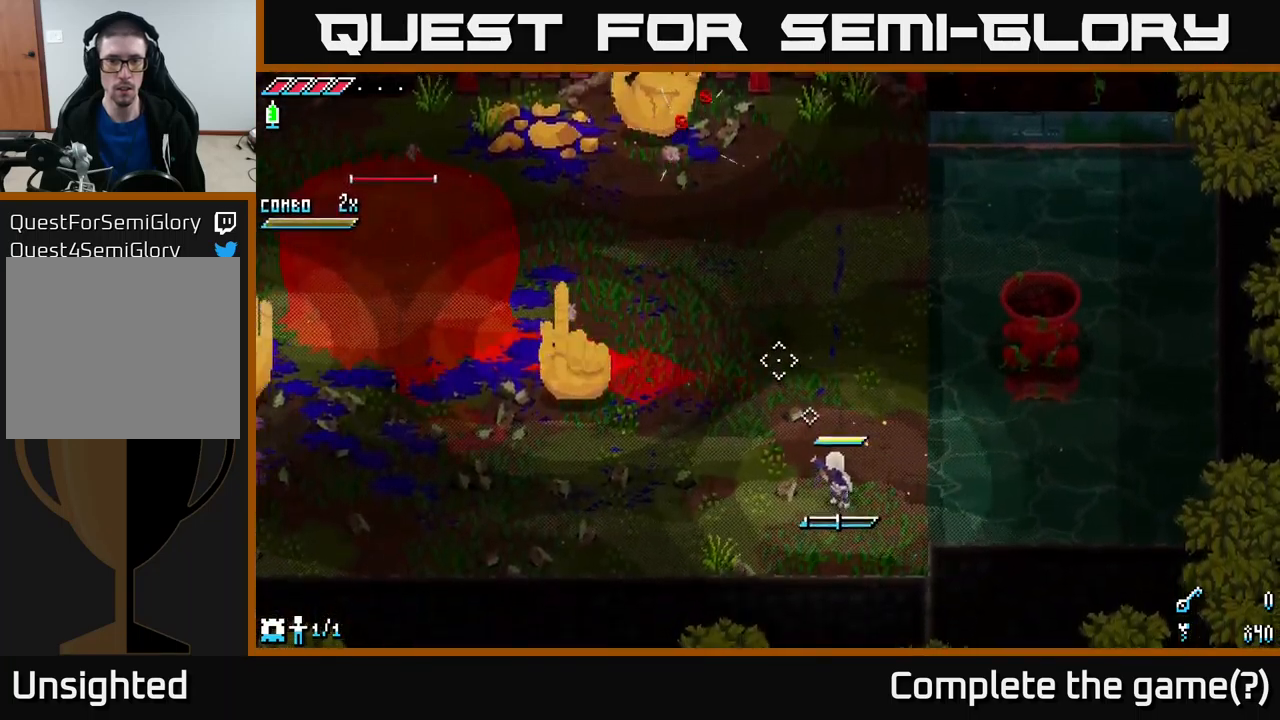
{"buttons": [], "left_stick": "up", "right_stick": "up-left", "events": [[84, "L1", "up"]]}
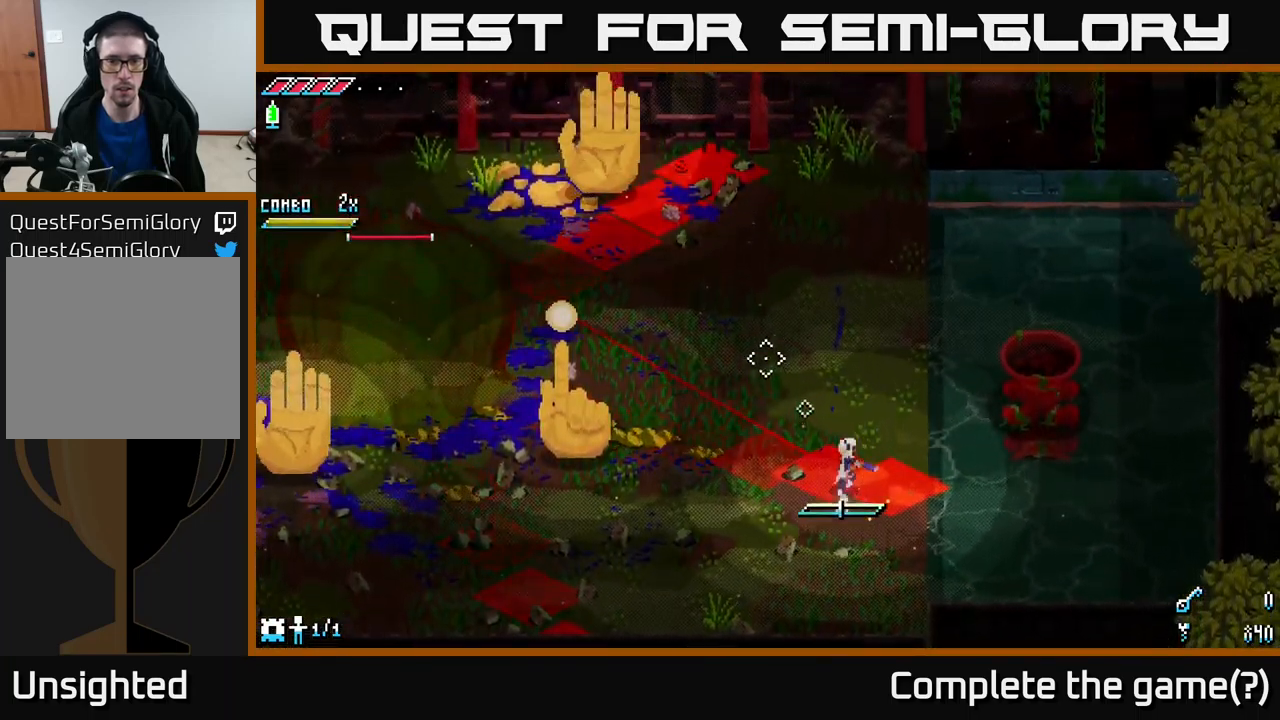
{"buttons": [], "left_stick": "up", "right_stick": "center", "events": [[17, "L1", "down"], [150, "L1", "up"], [217, "right_stick", "center"]]}
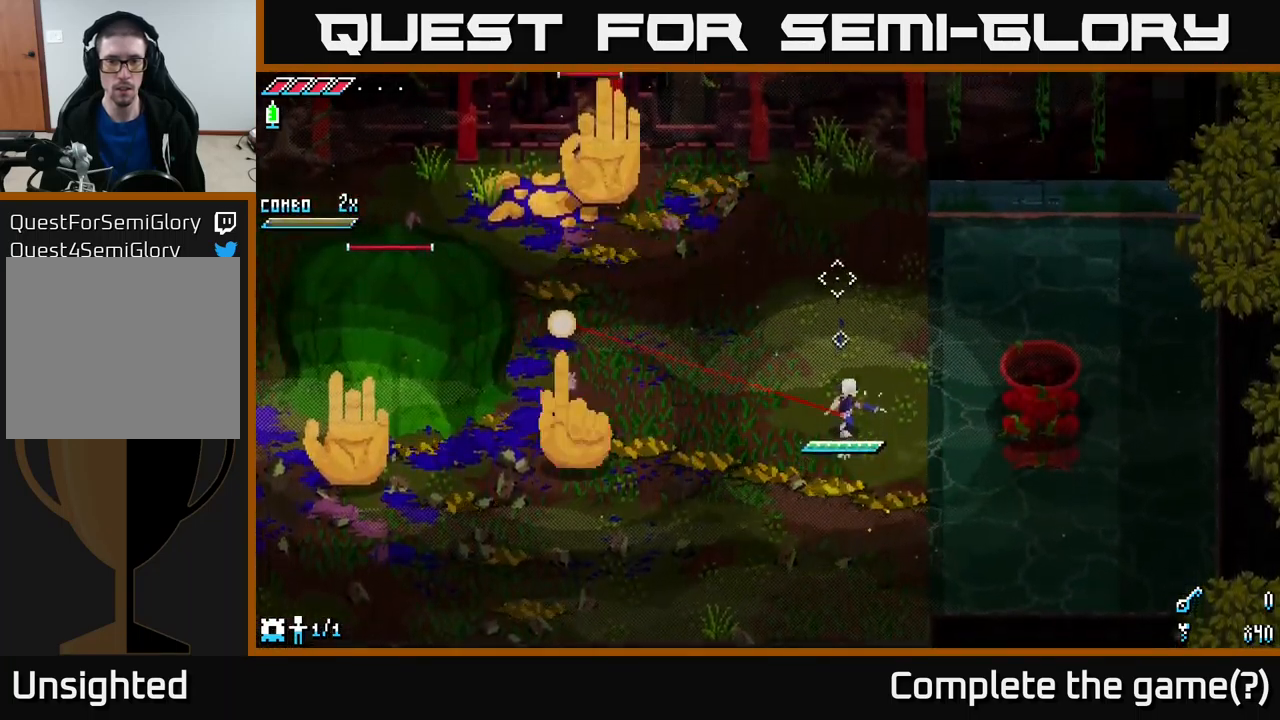
{"buttons": [], "left_stick": "center", "right_stick": "center", "events": [[317, "left_stick", "center"]]}
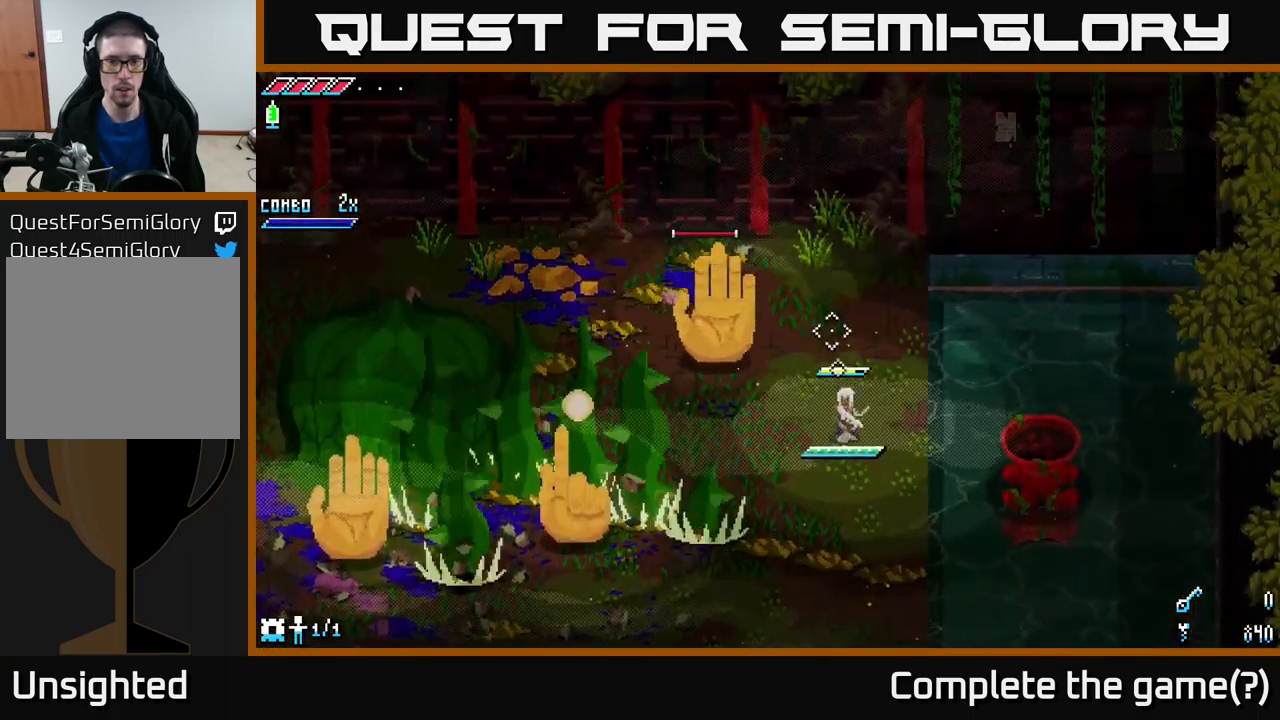
{"buttons": [], "left_stick": "center", "right_stick": "center", "events": [[17, "B", "down"], [34, "left_stick", "down-left"], [217, "B", "up"], [234, "left_stick", "center"]]}
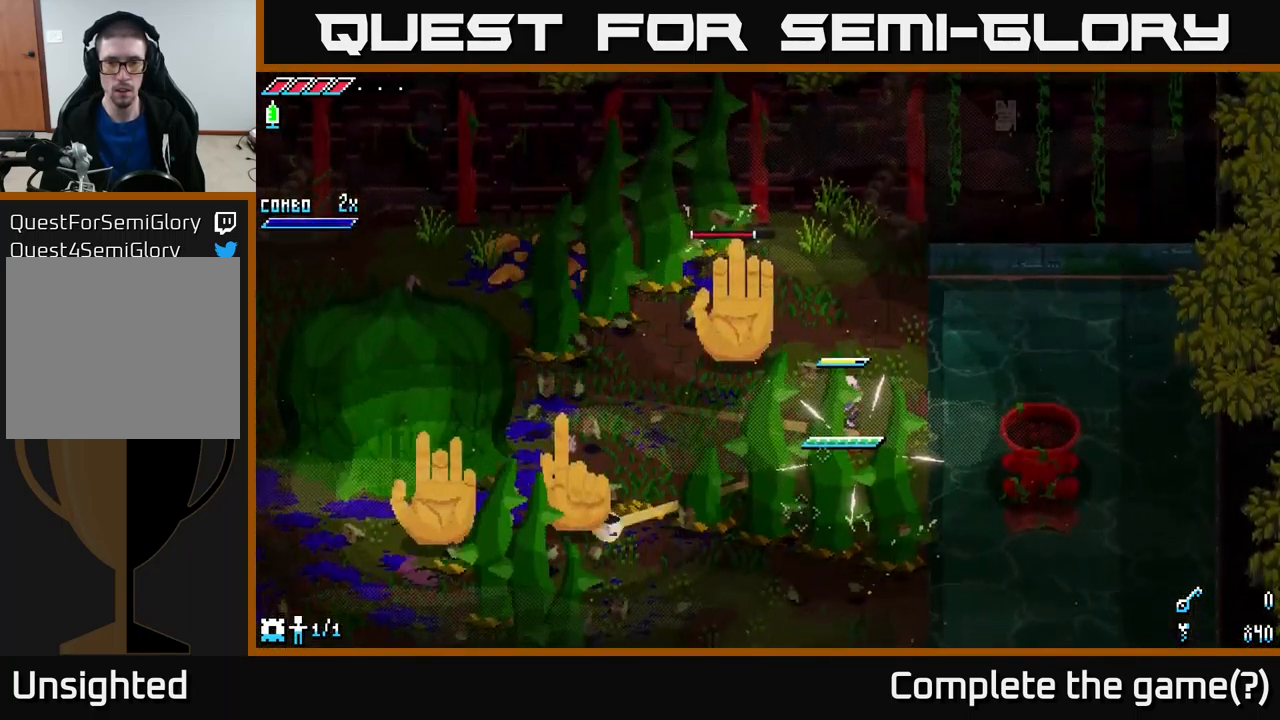
{"buttons": ["R2"], "left_stick": "up-left", "right_stick": "center", "events": [[250, "left_stick", "up"], [467, "left_stick", "up-left"], [500, "R2", "down"]]}
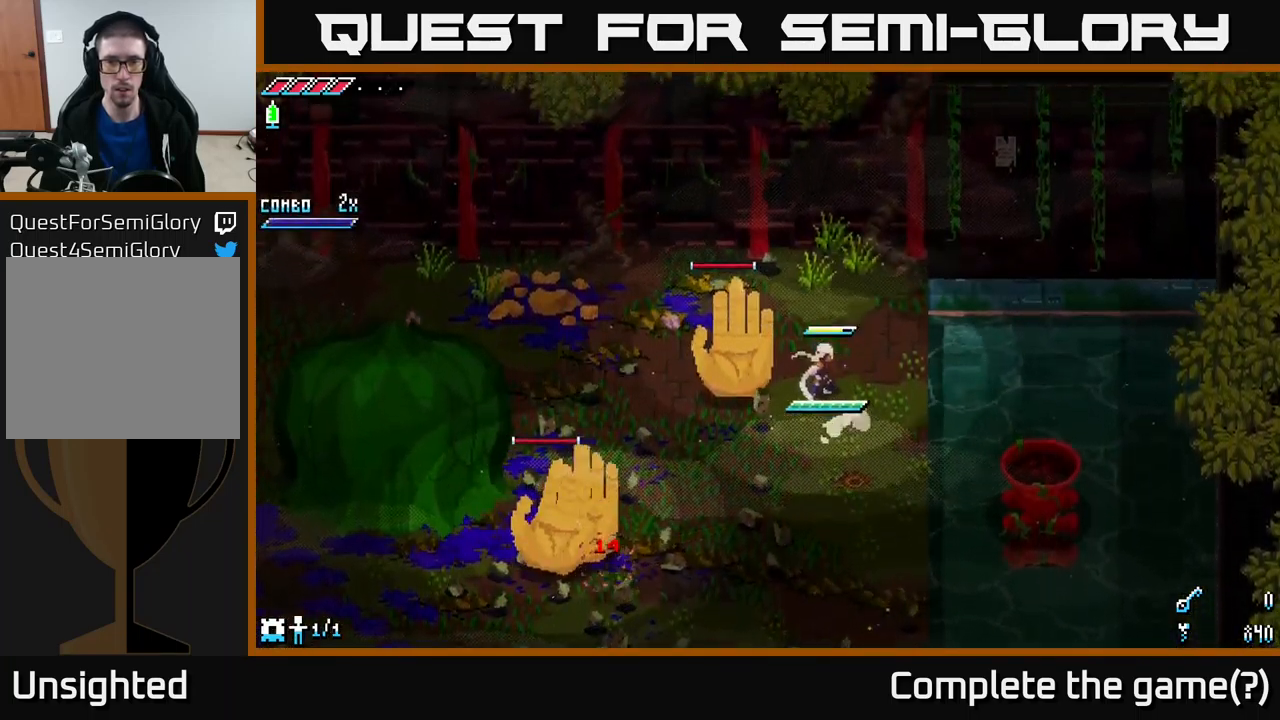
{"buttons": [], "left_stick": "left", "right_stick": "center", "events": [[67, "left_stick", "left"], [100, "R2", "up"], [250, "left_stick", "center"], [350, "left_stick", "left"]]}
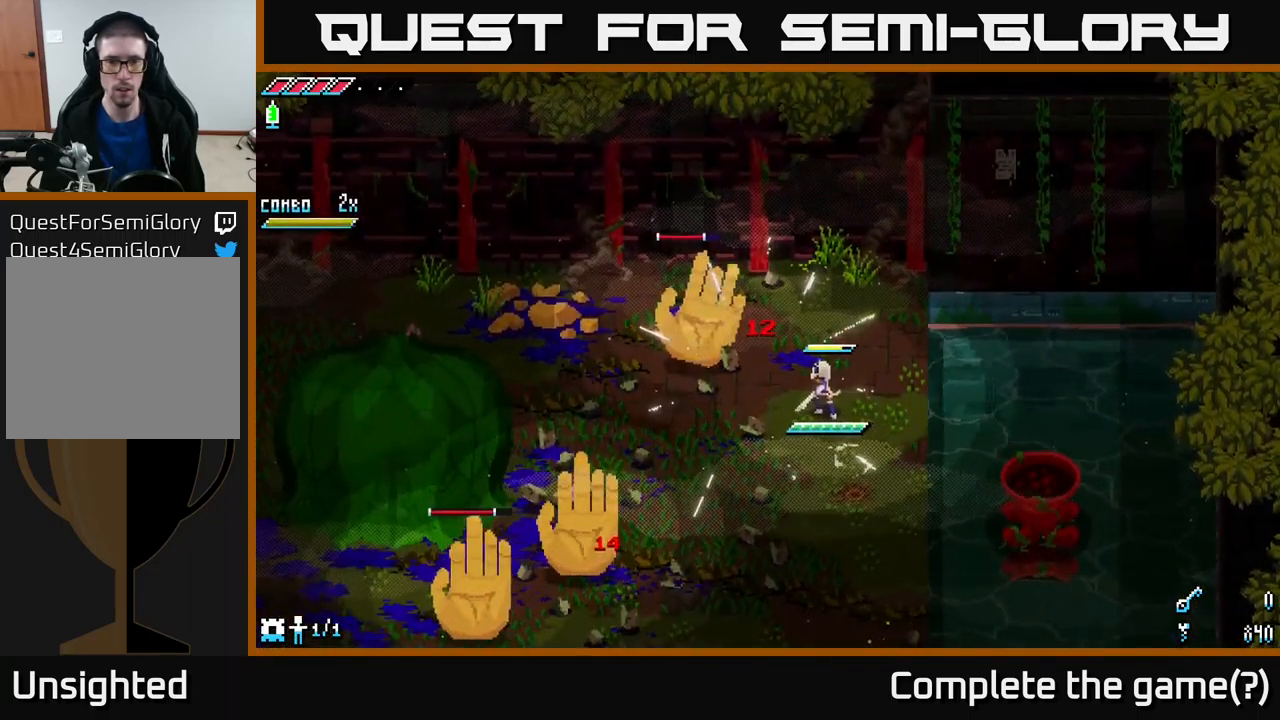
{"buttons": [], "left_stick": "down-left", "right_stick": "up-left", "events": [[100, "R2", "down"], [100, "right_stick", "left"], [184, "right_stick", "up-left"], [200, "left_stick", "down-left"], [217, "R2", "up"], [401, "L2", "down"], [501, "L2", "up"]]}
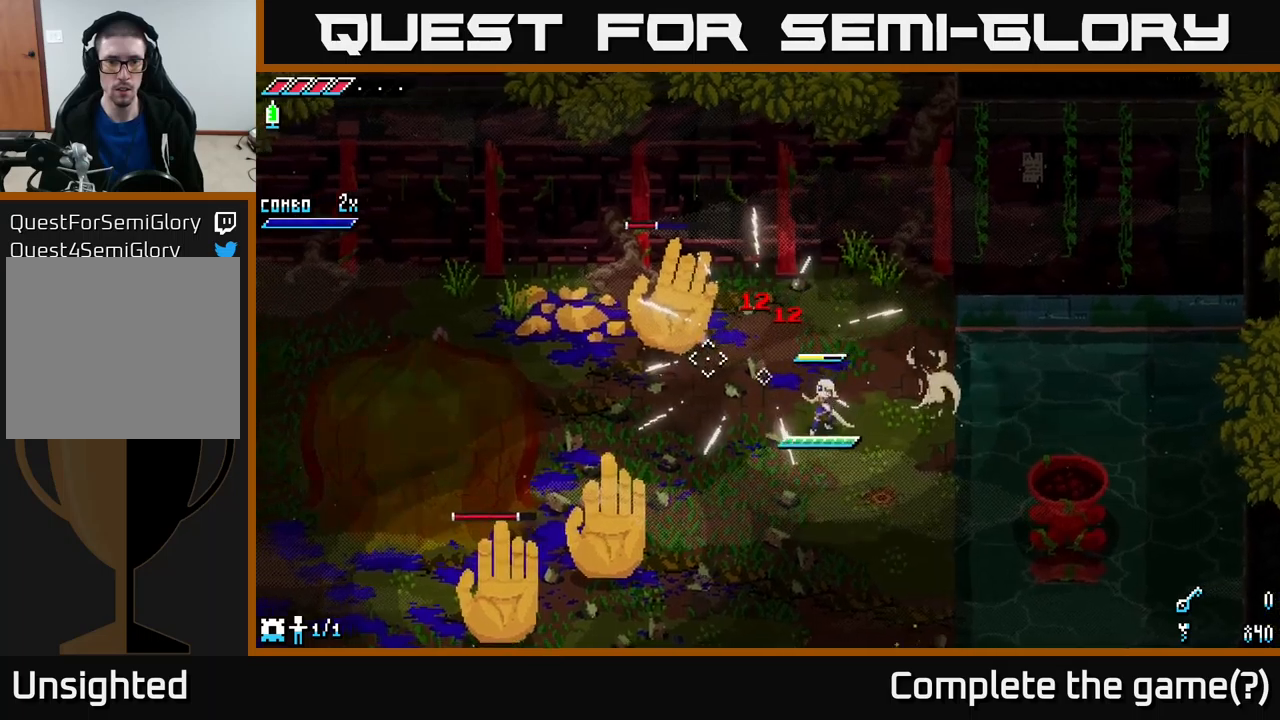
{"buttons": ["L2"], "left_stick": "right", "right_stick": "up-left", "events": [[33, "left_stick", "down"], [66, "L2", "down"], [133, "L2", "up"], [183, "L2", "down"], [216, "left_stick", "down-right"], [250, "L2", "up"], [316, "left_stick", "center"], [333, "L2", "down"], [433, "L2", "up"], [466, "L2", "down"], [466, "left_stick", "right"]]}
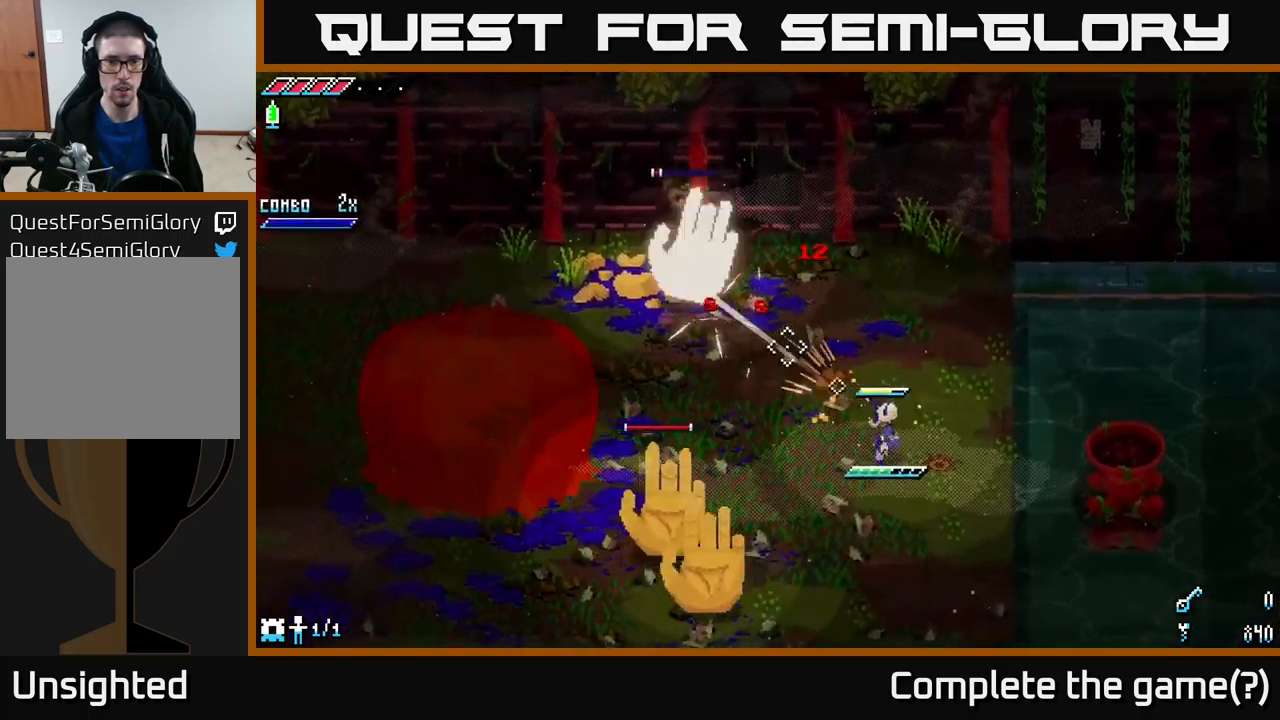
{"buttons": [], "left_stick": "center", "right_stick": "down-left", "events": [[50, "L2", "up"], [100, "L2", "down"], [166, "L2", "up"], [233, "right_stick", "down-left"], [250, "left_stick", "up-right"], [350, "L2", "down"], [383, "left_stick", "up-left"], [450, "L2", "up"], [466, "left_stick", "center"]]}
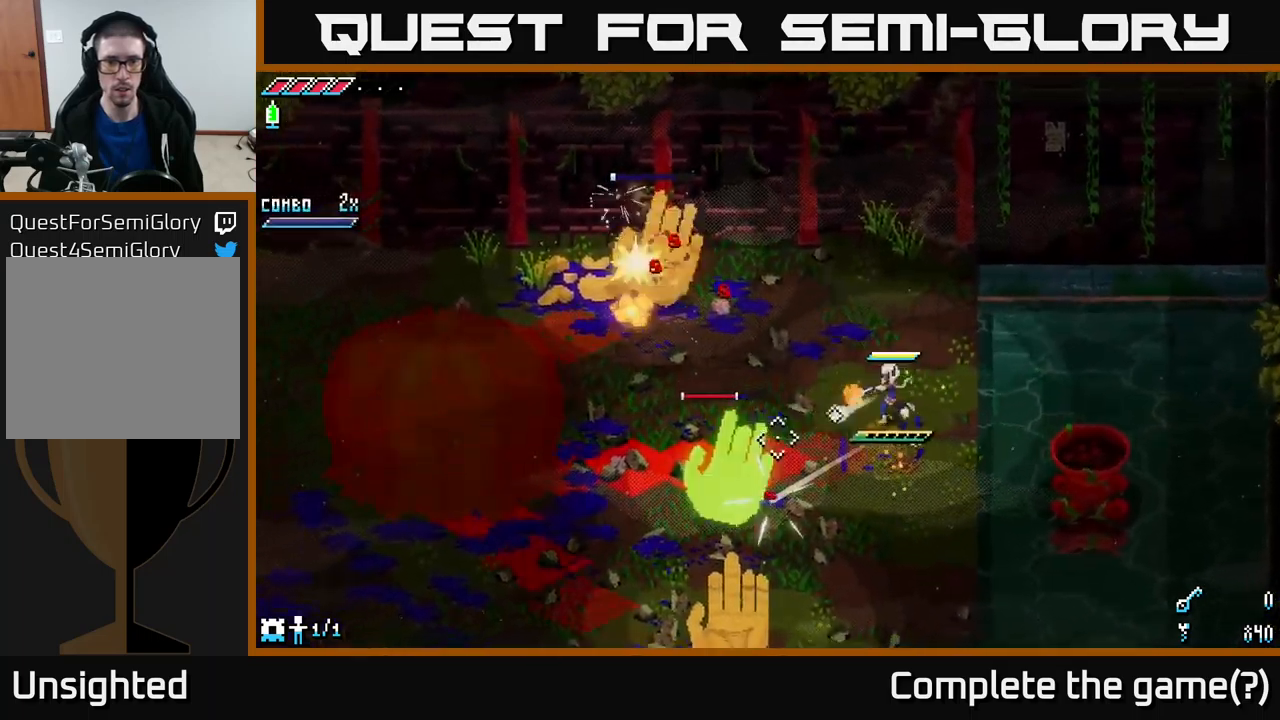
{"buttons": [], "left_stick": "up", "right_stick": "down-left", "events": [[16, "L2", "down"], [50, "left_stick", "up"], [133, "L2", "up"], [200, "L2", "down"], [266, "L2", "up"], [316, "L2", "down"], [416, "L2", "up"]]}
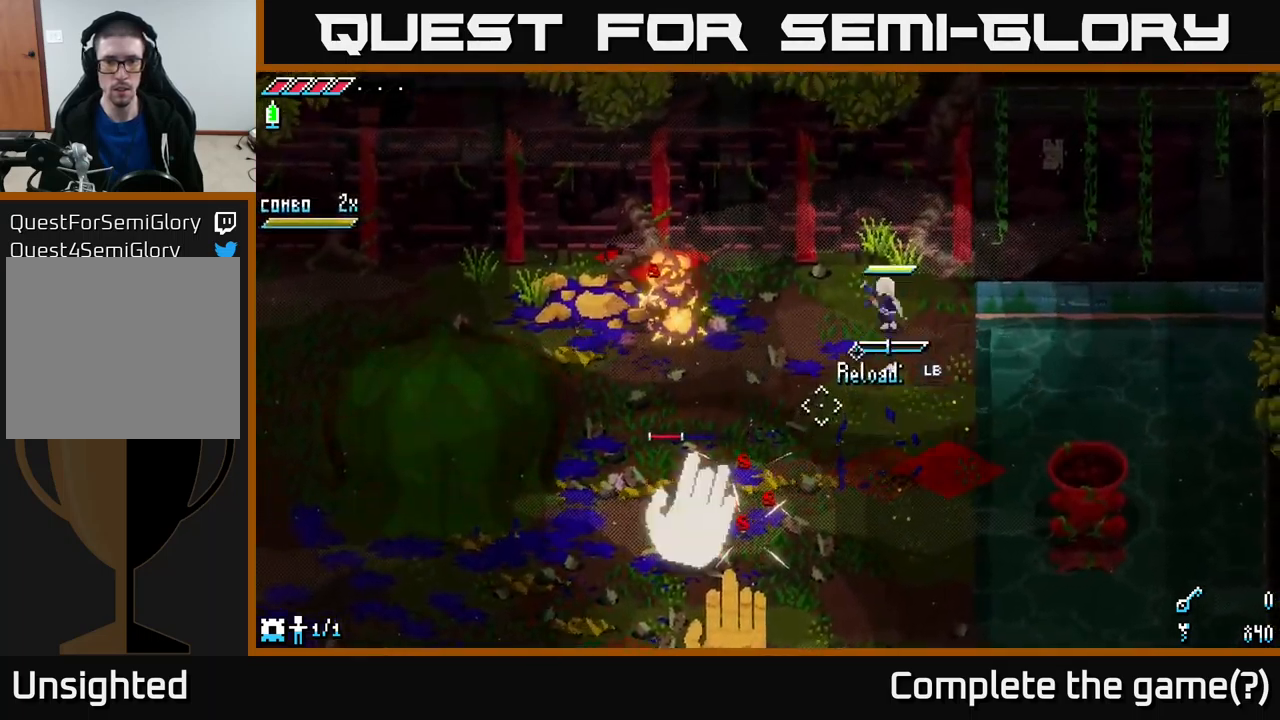
{"buttons": [], "left_stick": "center", "right_stick": "down-left", "events": [[66, "L1", "down"], [83, "left_stick", "up-left"], [150, "L1", "up"], [233, "left_stick", "center"]]}
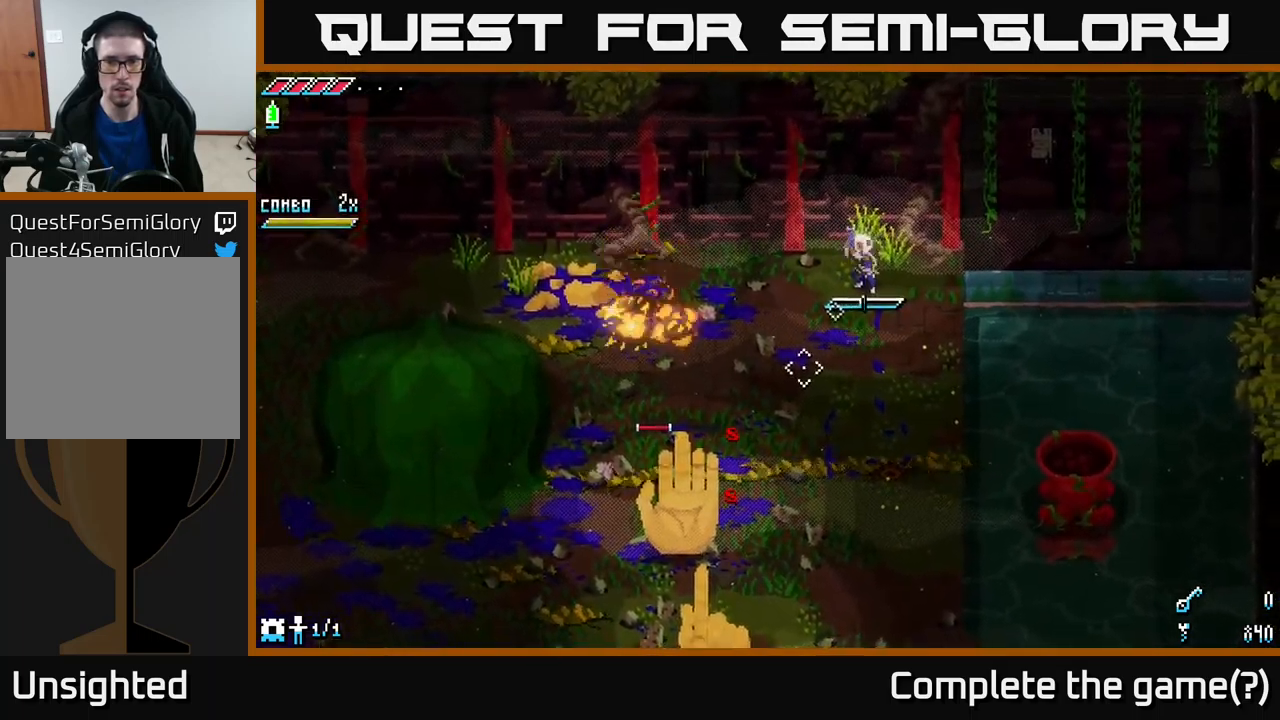
{"buttons": [], "left_stick": "down-left", "right_stick": "down-left", "events": [[66, "L1", "down"], [83, "left_stick", "down-left"], [200, "L1", "up"], [250, "left_stick", "center"], [416, "left_stick", "down"], [500, "left_stick", "down-left"]]}
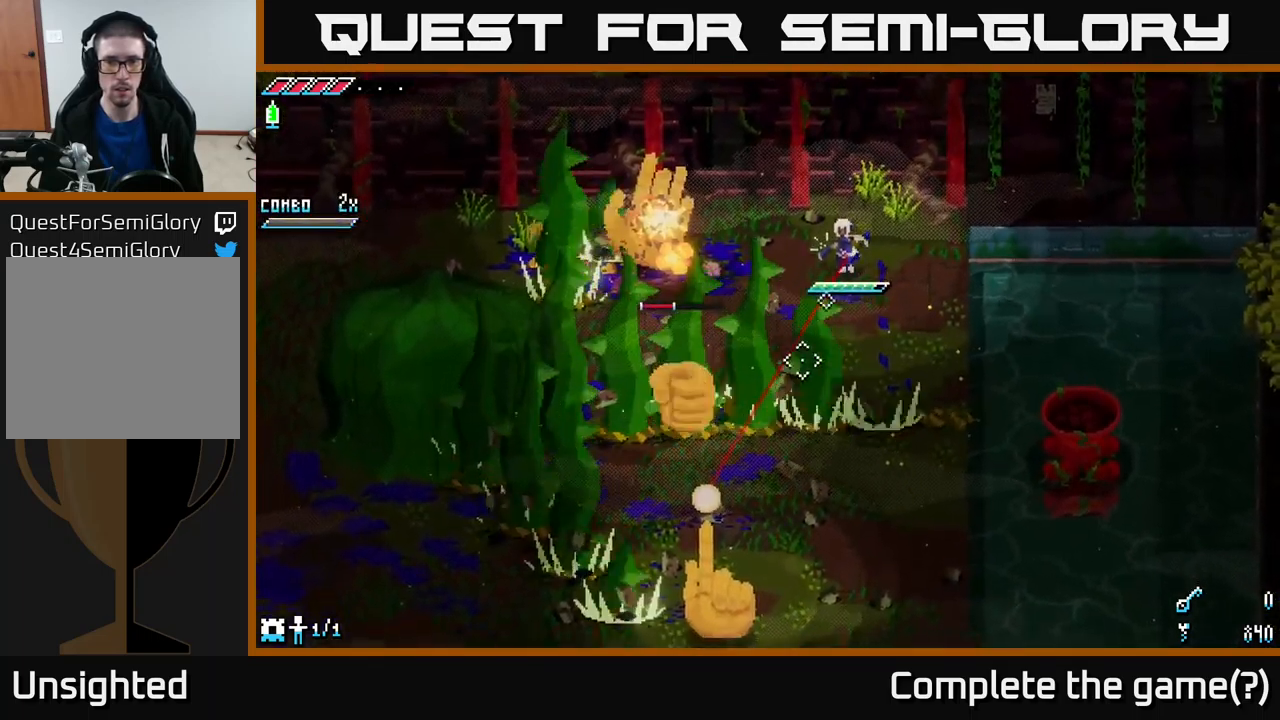
{"buttons": [], "left_stick": "up", "right_stick": "down-left", "events": [[116, "L2", "down"], [133, "left_stick", "center"], [250, "L2", "up"], [250, "left_stick", "up"]]}
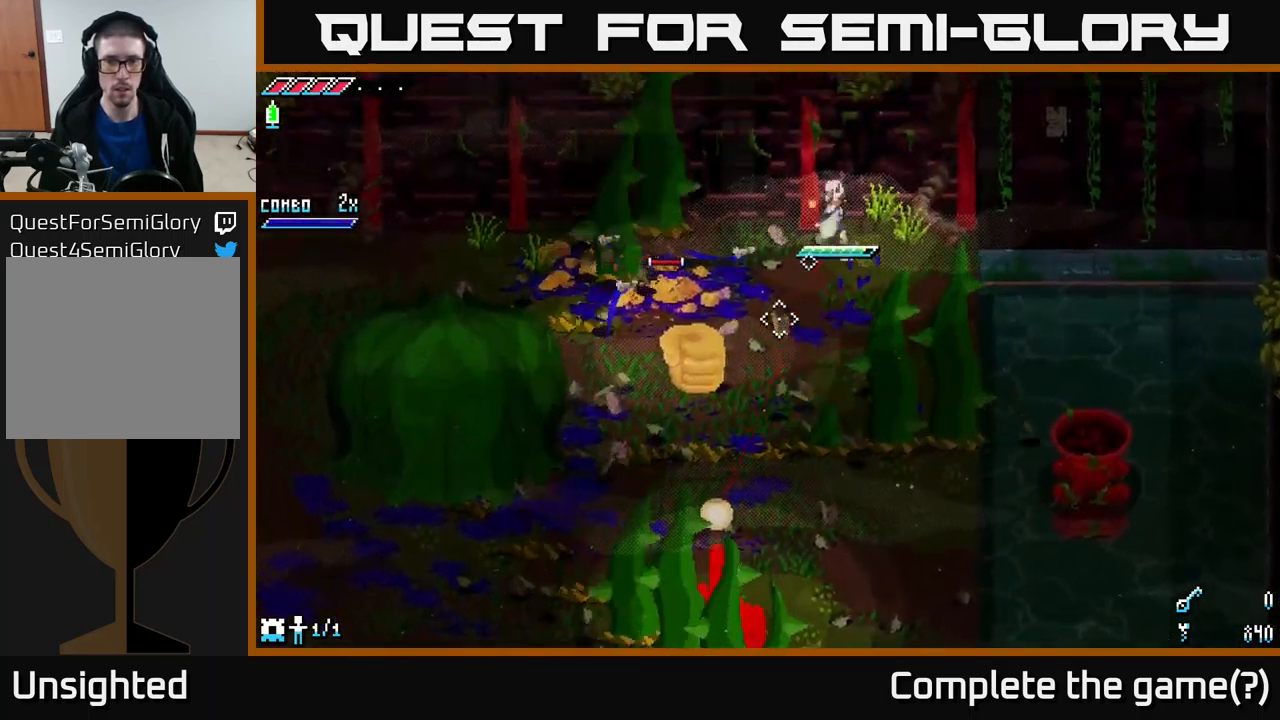
{"buttons": ["L2"], "left_stick": "center", "right_stick": "down-left", "events": [[50, "L2", "down"], [66, "left_stick", "left"], [183, "L2", "up"], [200, "left_stick", "center"], [250, "L2", "down"], [350, "L2", "up"], [416, "L2", "down"]]}
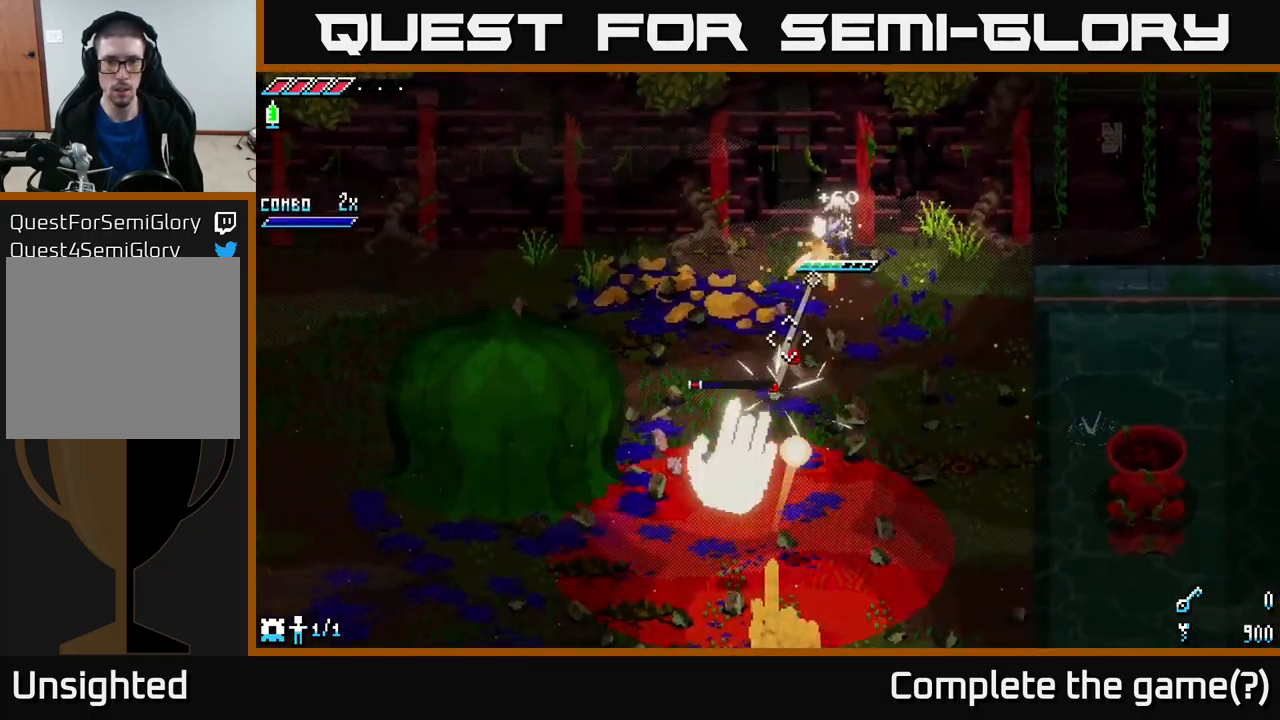
{"buttons": [], "left_stick": "center", "right_stick": "center", "events": [[33, "L2", "up"], [50, "left_stick", "down"], [83, "right_stick", "center"], [200, "B", "down"], [216, "left_stick", "center"], [333, "B", "up"]]}
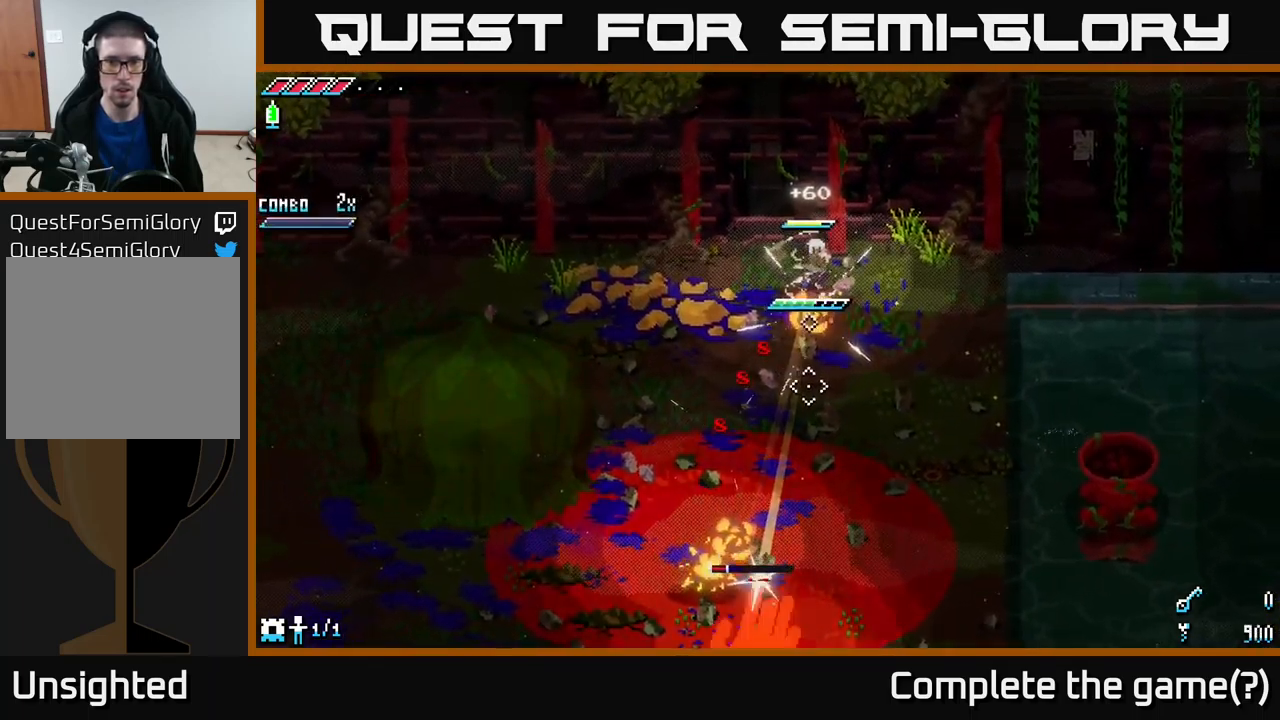
{"buttons": ["L2"], "left_stick": "down-right", "right_stick": "down-left", "events": [[116, "left_stick", "up-right"], [266, "left_stick", "right"], [333, "right_stick", "down-left"], [383, "left_stick", "down-right"], [433, "L2", "down"]]}
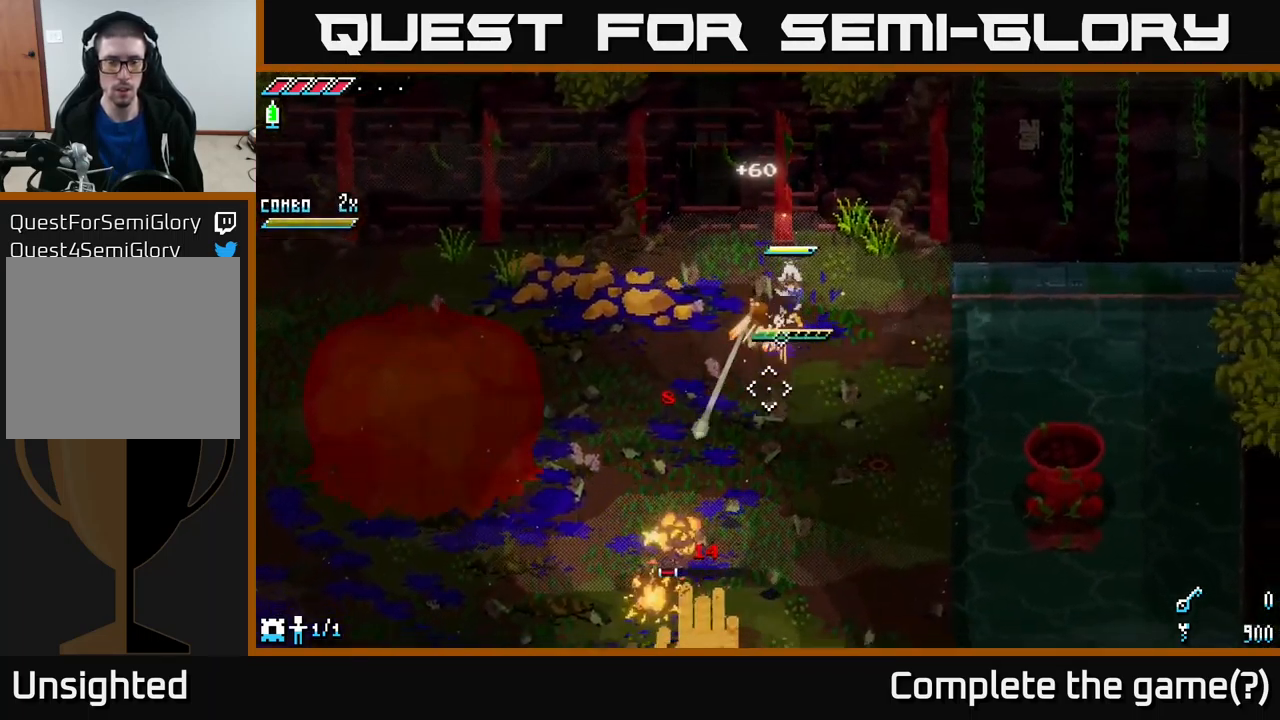
{"buttons": [], "left_stick": "up", "right_stick": "down-left", "events": [[33, "L2", "up"], [100, "L2", "down"], [216, "L2", "up"], [266, "L2", "down"], [333, "L2", "up"], [333, "left_stick", "right"], [400, "L2", "down"], [500, "L2", "up"], [500, "left_stick", "up"]]}
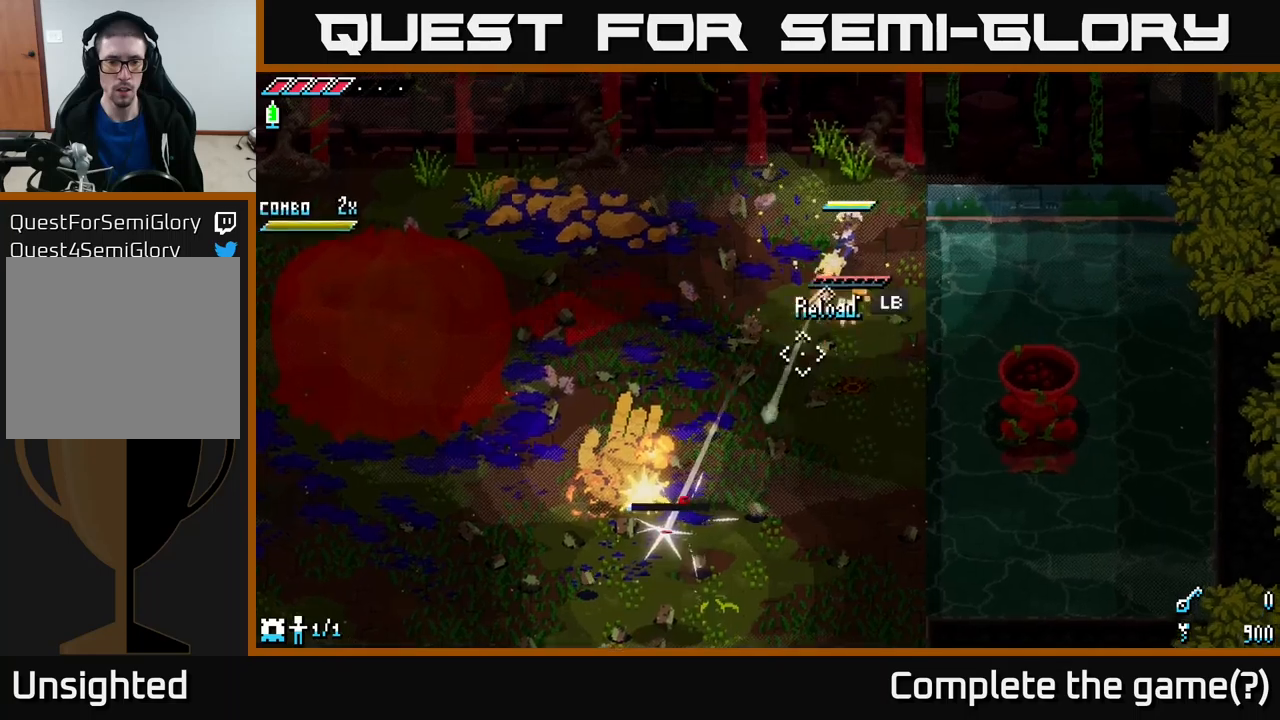
{"buttons": [], "left_stick": "down", "right_stick": "down-left", "events": [[67, "L2", "down"], [183, "L2", "up"], [250, "left_stick", "down"], [350, "L1", "down"], [467, "L1", "up"]]}
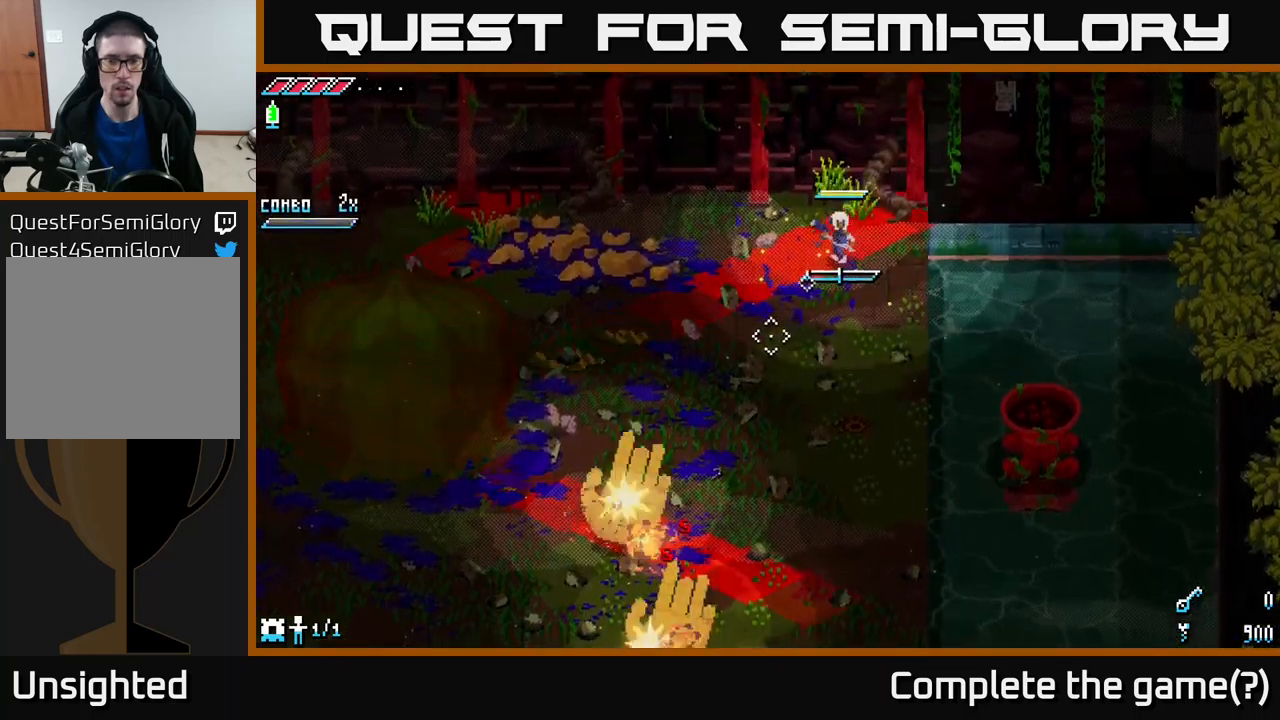
{"buttons": ["L1"], "left_stick": "down", "right_stick": "down-left", "events": [[83, "right_stick", "center"], [233, "right_stick", "down-left"], [350, "L1", "down"]]}
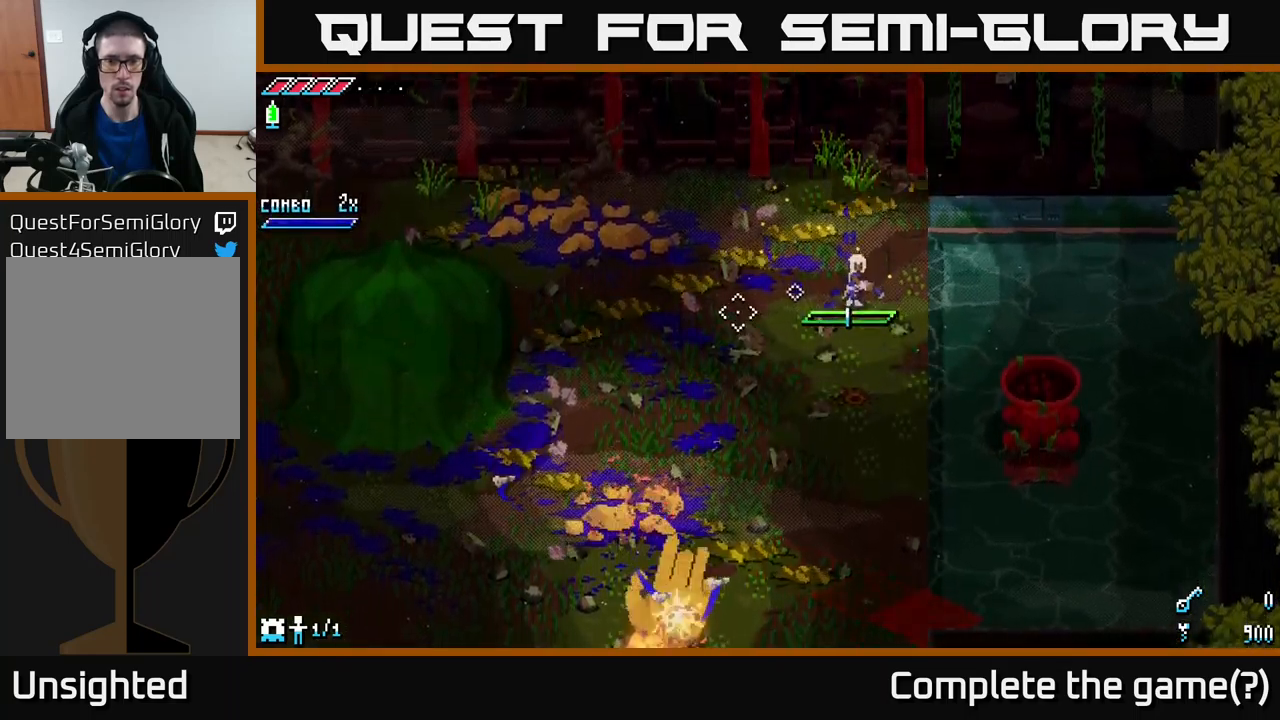
{"buttons": [], "left_stick": "center", "right_stick": "center", "events": [[17, "L1", "up"], [50, "right_stick", "center"], [150, "left_stick", "down-left"], [467, "left_stick", "center"]]}
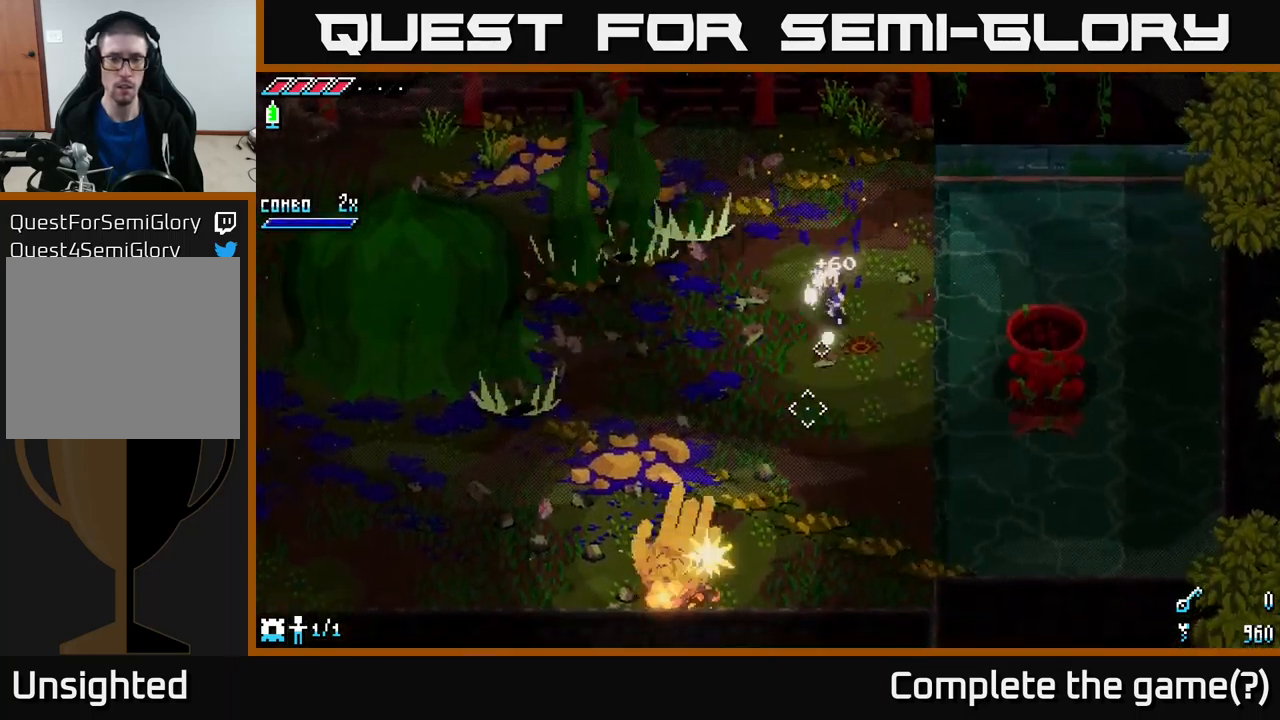
{"buttons": [], "left_stick": "down", "right_stick": "right", "events": [[50, "DPAD_RIGHT", "down"], [167, "DPAD_RIGHT", "up"], [350, "left_stick", "down"], [417, "right_stick", "right"]]}
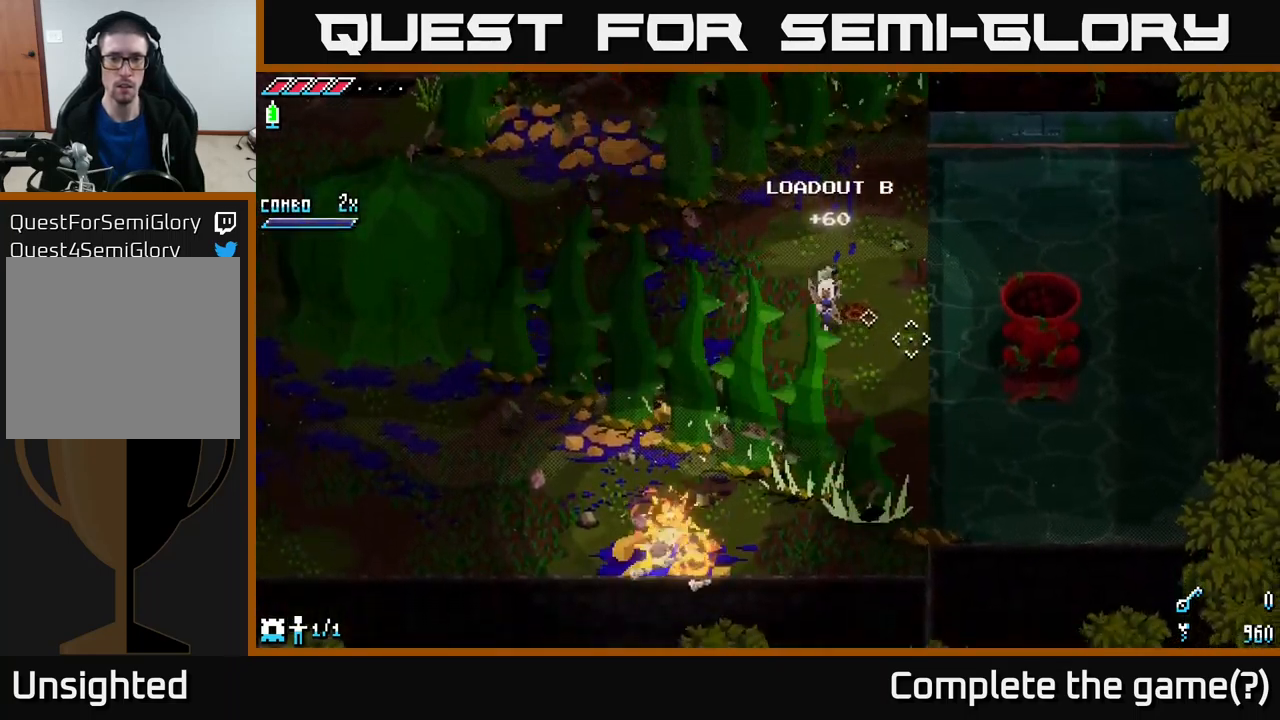
{"buttons": [], "left_stick": "center", "right_stick": "right", "events": [[100, "left_stick", "left"], [500, "left_stick", "center"]]}
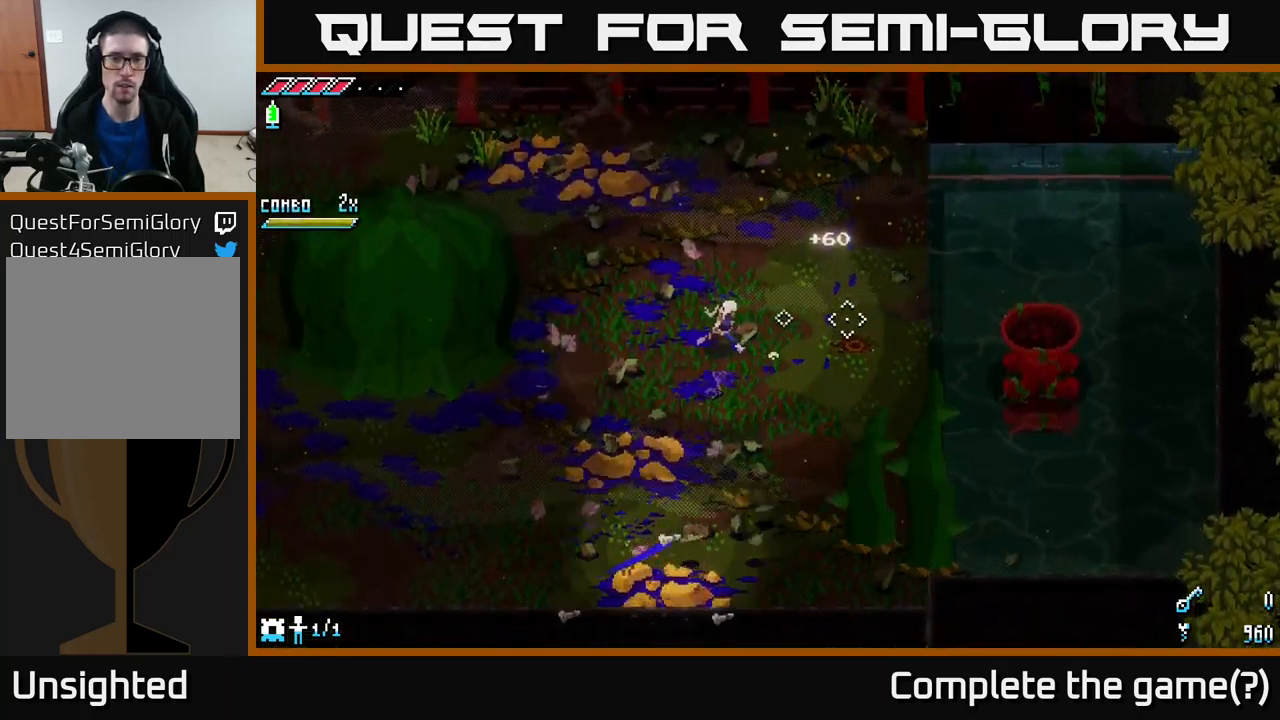
{"buttons": [], "left_stick": "center", "right_stick": "right", "events": [[217, "left_stick", "down"], [433, "left_stick", "center"]]}
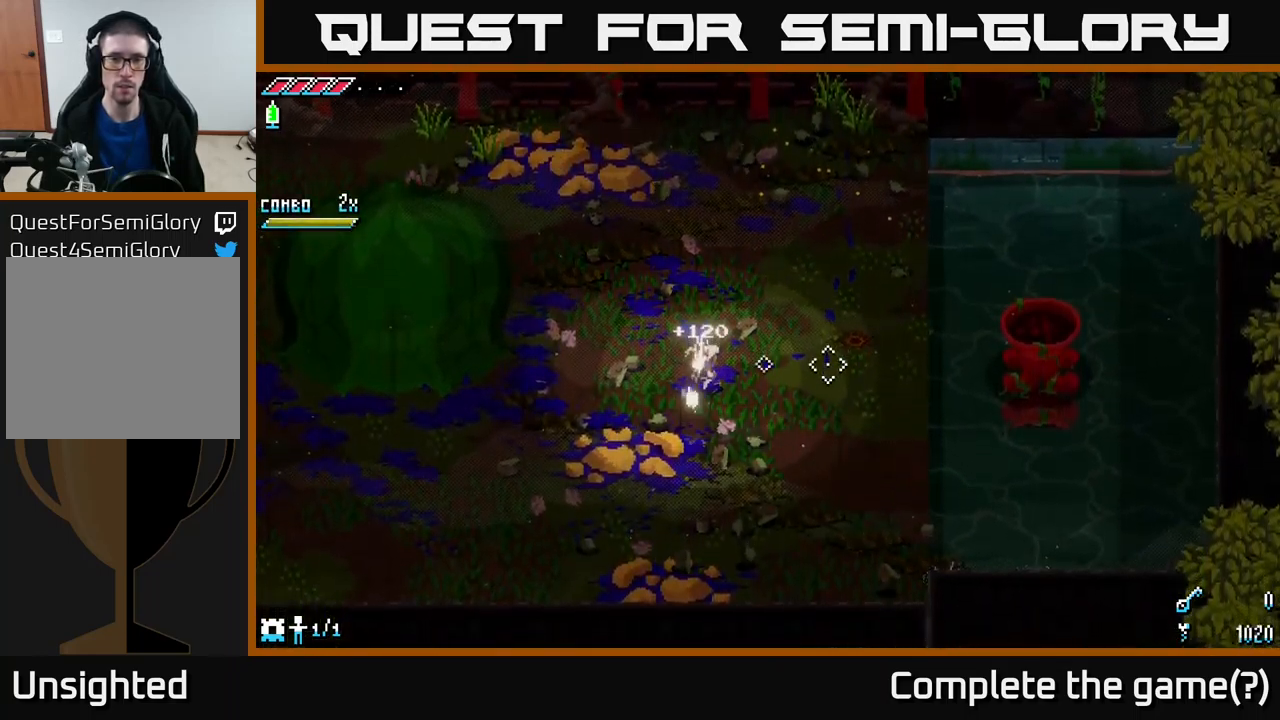
{"buttons": [], "left_stick": "center", "right_stick": "right", "events": []}